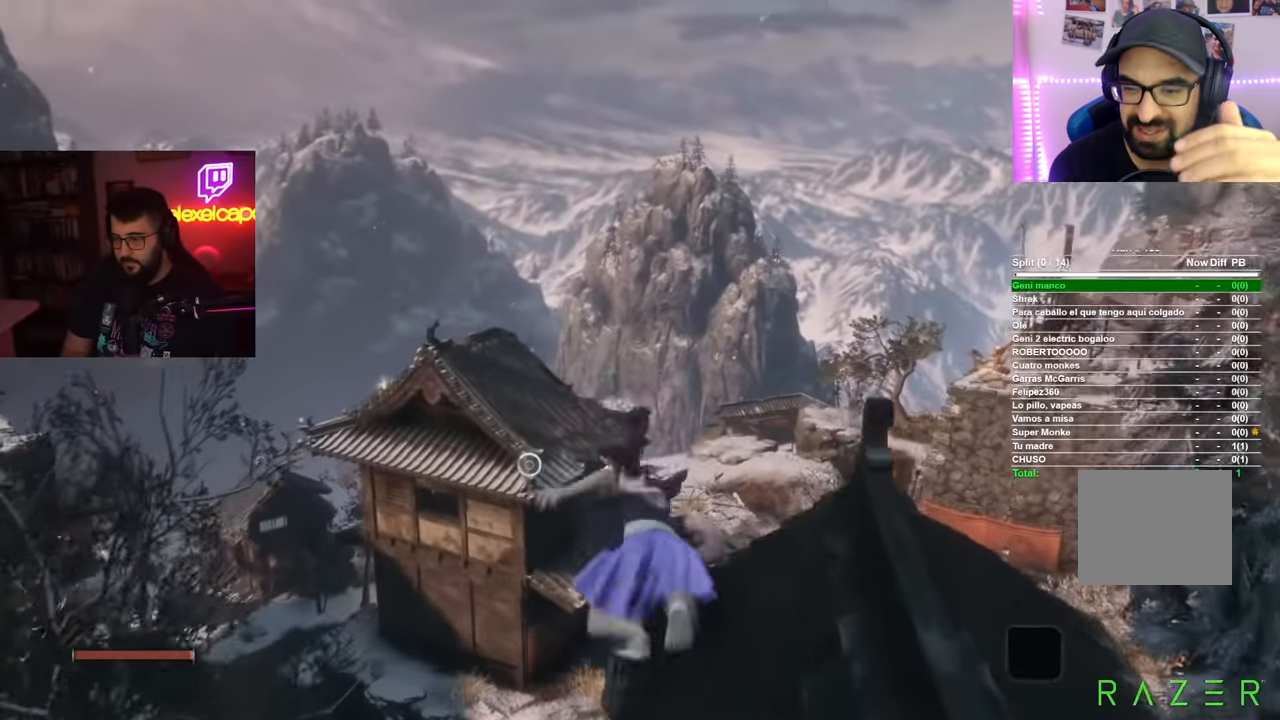
Gameplay with a controller (Xbox layout); each line is a JSON object with the inputs held at the frame after it. "button_events" lists button changes between this image and that frame as [ms after this image, input, new state], when the widget could be followed in between (sticks are given only as held states). This document gives stick clicks only as held states, not as events. Not read: L2 R2.
{"buttons": [], "left_stick": "up", "right_stick": "center", "button_events": [[134, "A", "up"]]}
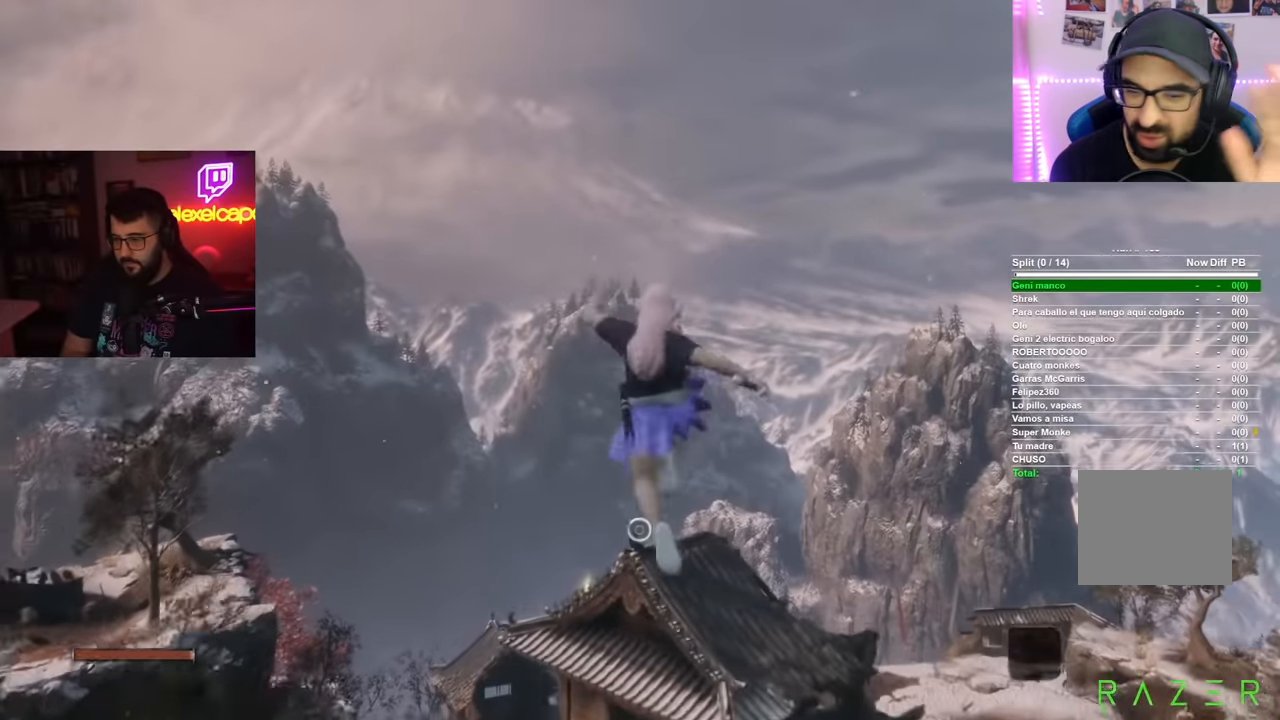
{"buttons": [], "left_stick": "center", "right_stick": "center", "button_events": []}
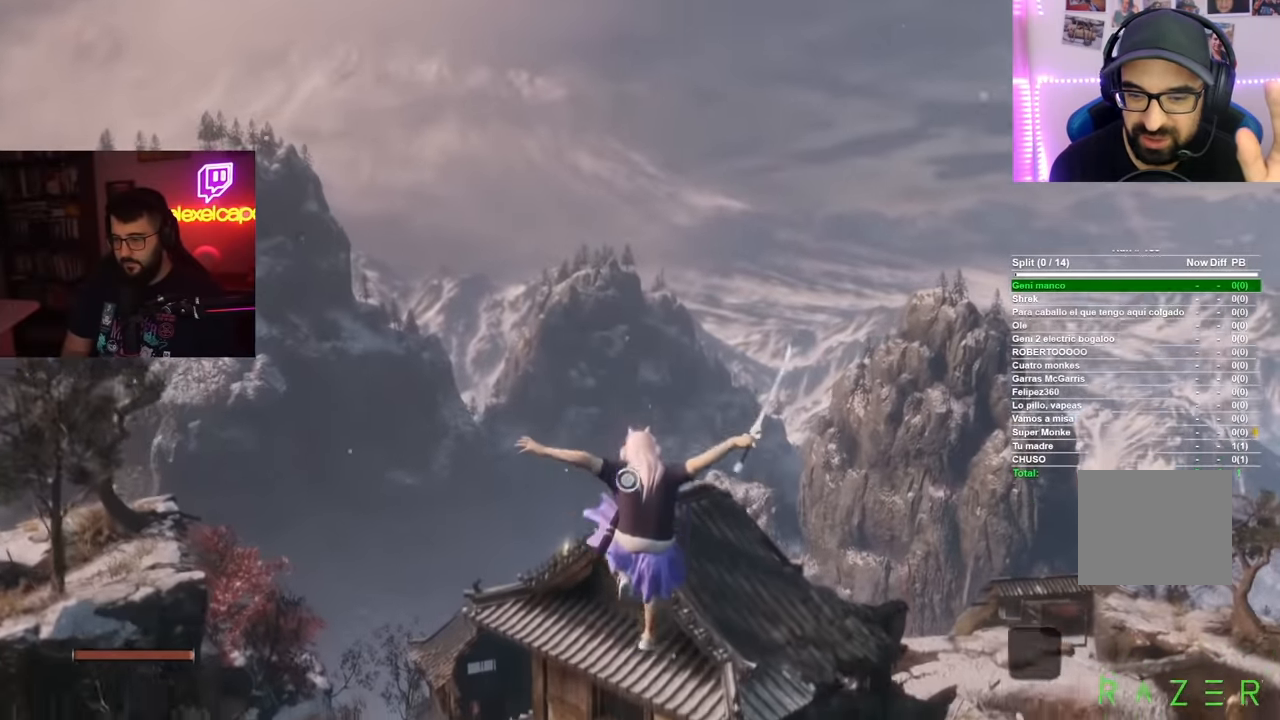
{"buttons": [], "left_stick": "center", "right_stick": "center", "button_events": []}
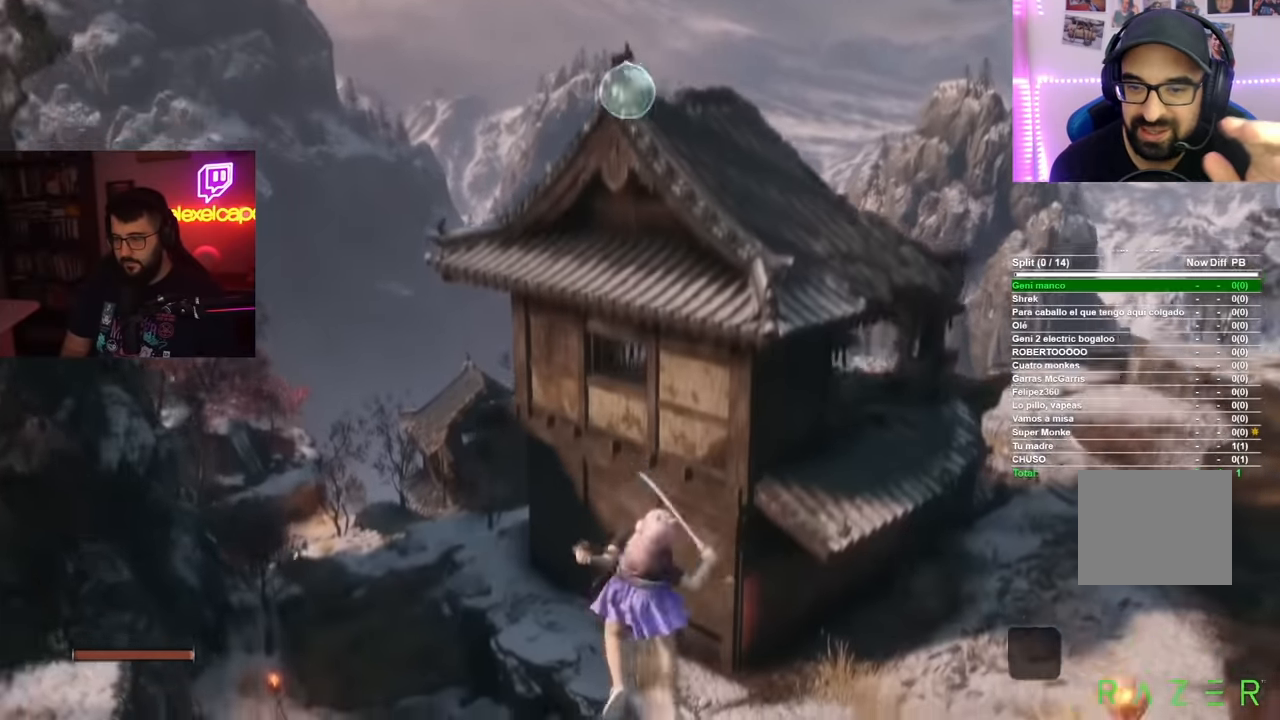
{"buttons": [], "left_stick": "center", "right_stick": "center", "button_events": []}
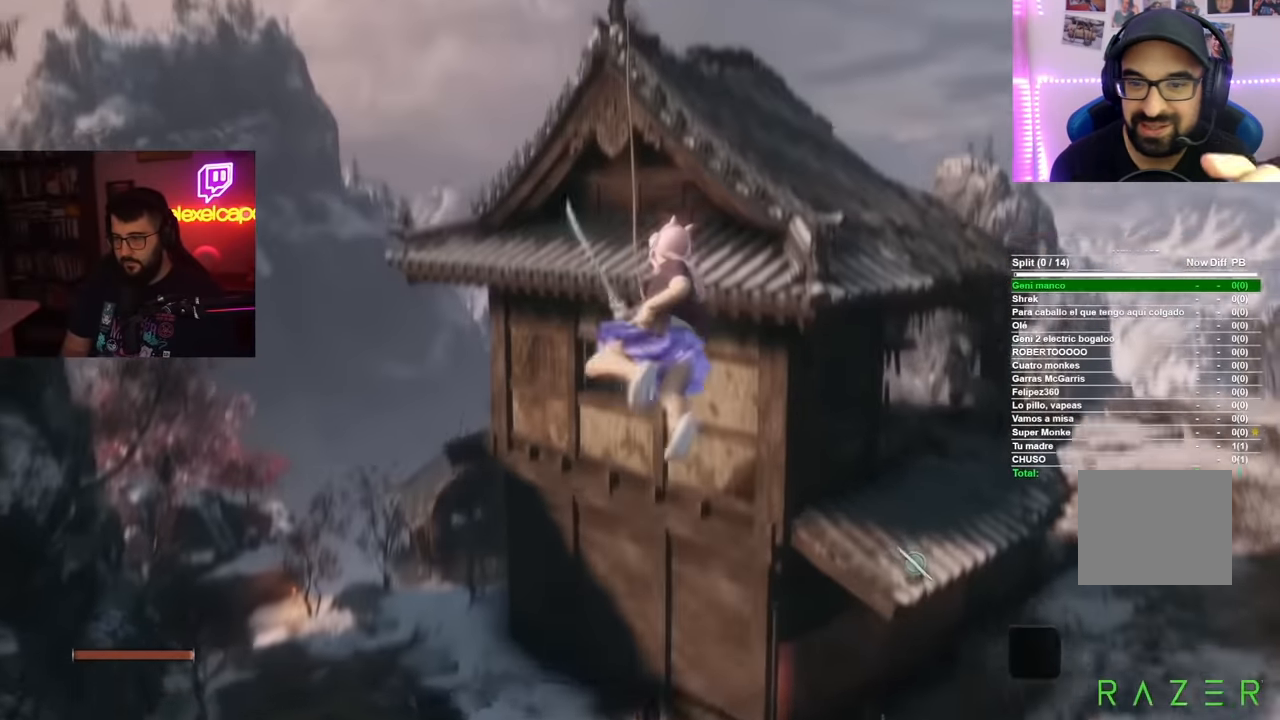
{"buttons": [], "left_stick": "up-left", "right_stick": "down", "button_events": []}
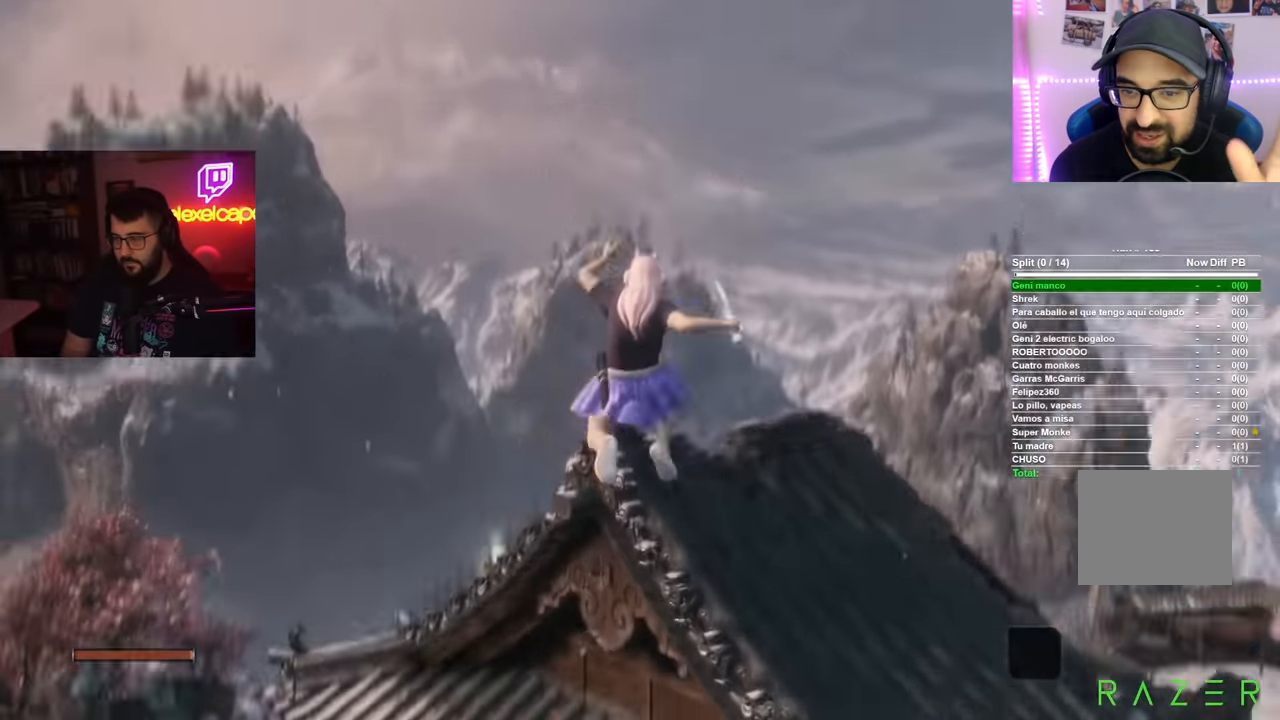
{"buttons": [], "left_stick": "up-left", "right_stick": "center", "button_events": []}
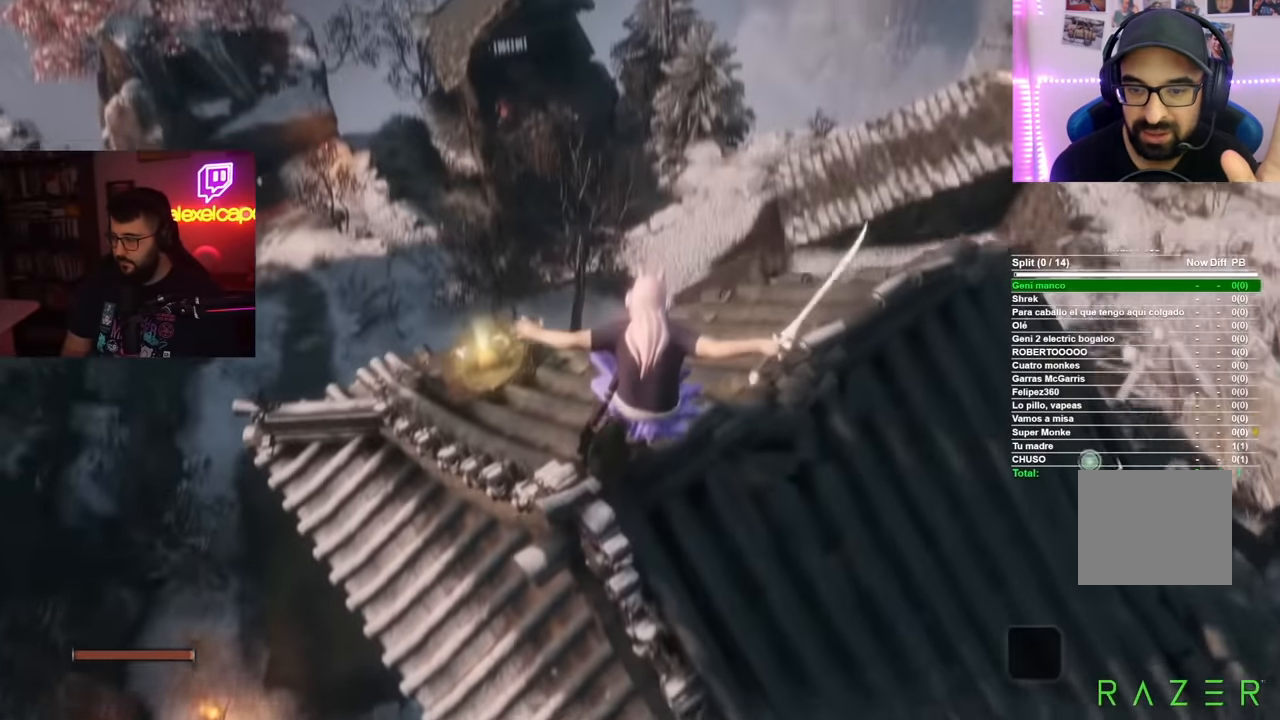
{"buttons": ["X"], "left_stick": "up", "right_stick": "center", "button_events": [[67, "X", "down"], [184, "X", "up"], [251, "X", "down"], [367, "X", "up"], [418, "X", "down"]]}
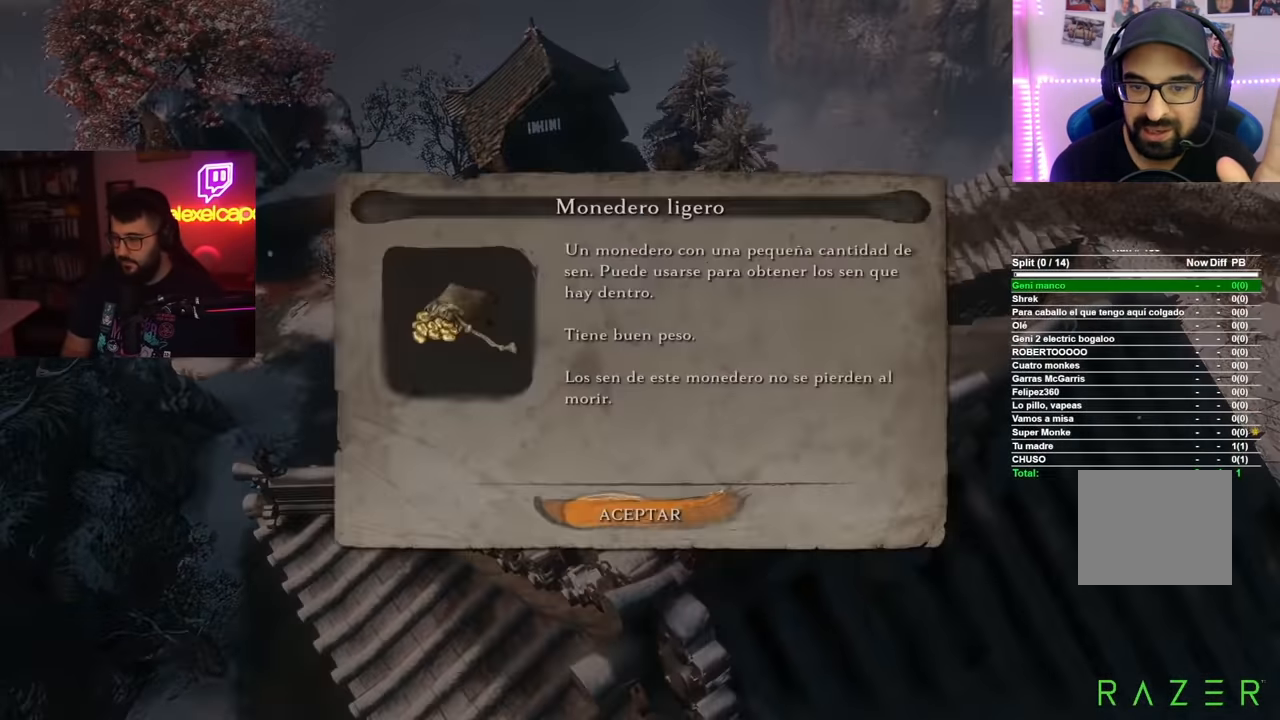
{"buttons": ["B"], "left_stick": "up", "right_stick": "center", "button_events": [[33, "X", "up"], [434, "B", "down"]]}
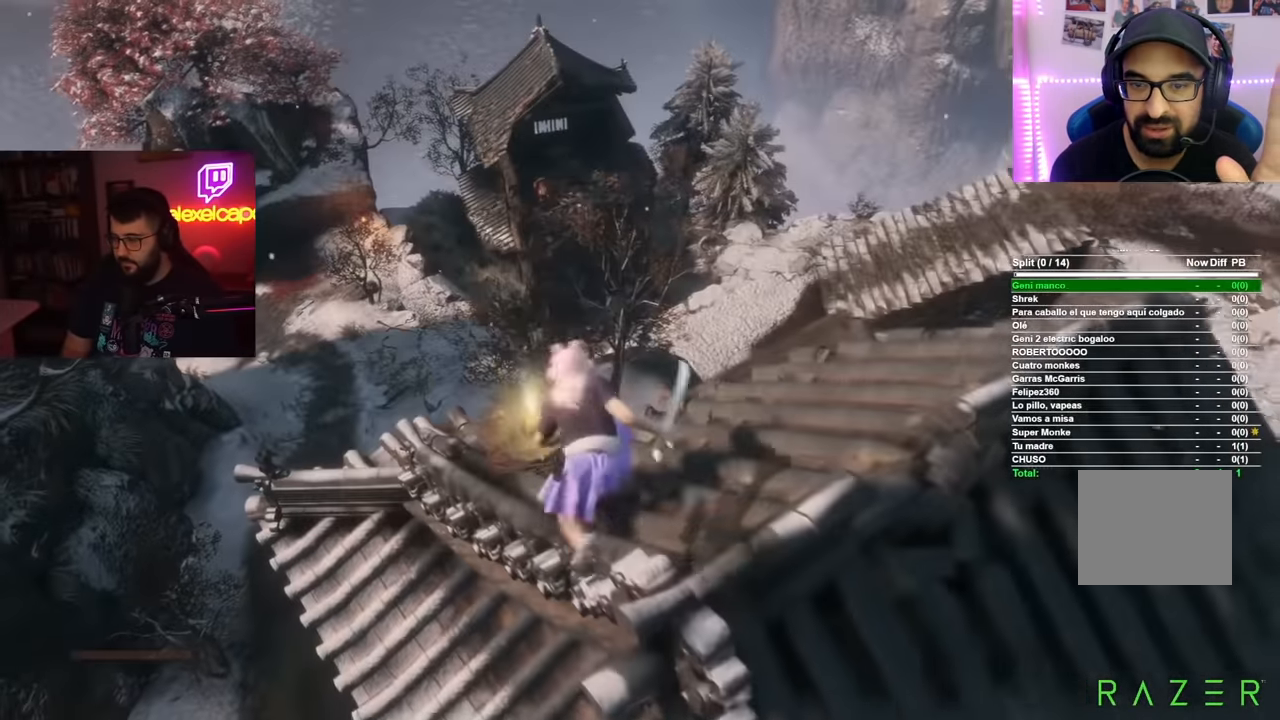
{"buttons": ["B"], "left_stick": "up", "right_stick": "center", "button_events": []}